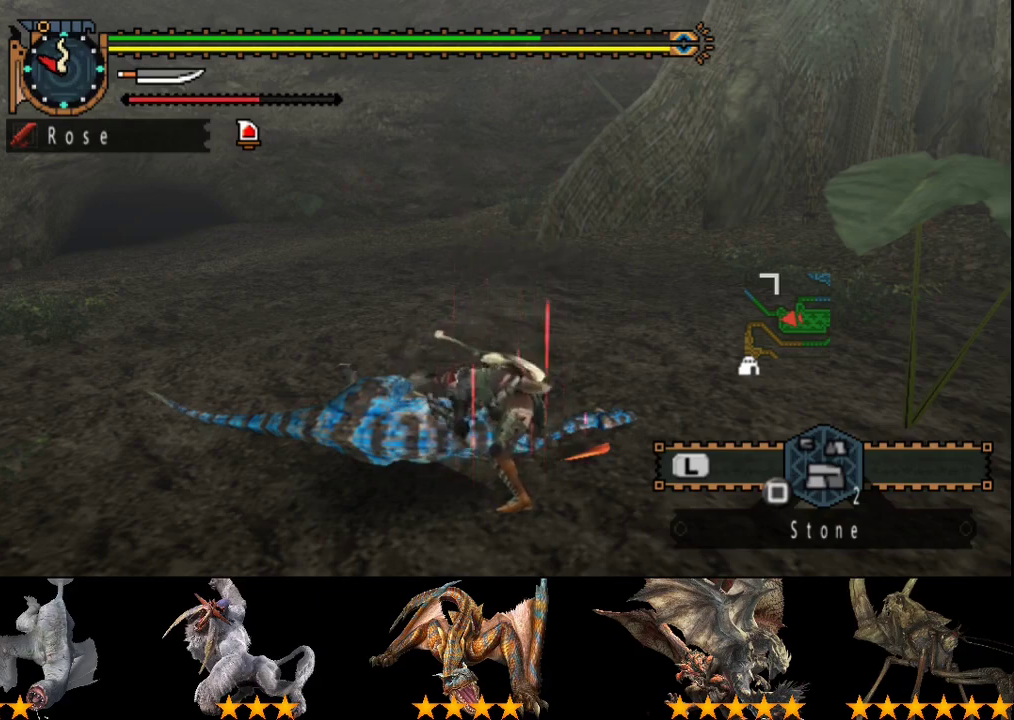
Gameplay with a controller (PlayStation layout); each line is a JSON object with the inputs held at the frame after it. "events" lists button and stick changes between this image and that frame as [ms after this image, input, new state], when the widget could be followed in between. Not read: CROSS L3 R3.
{"buttons": [], "left_stick": "center", "right_stick": "center", "events": []}
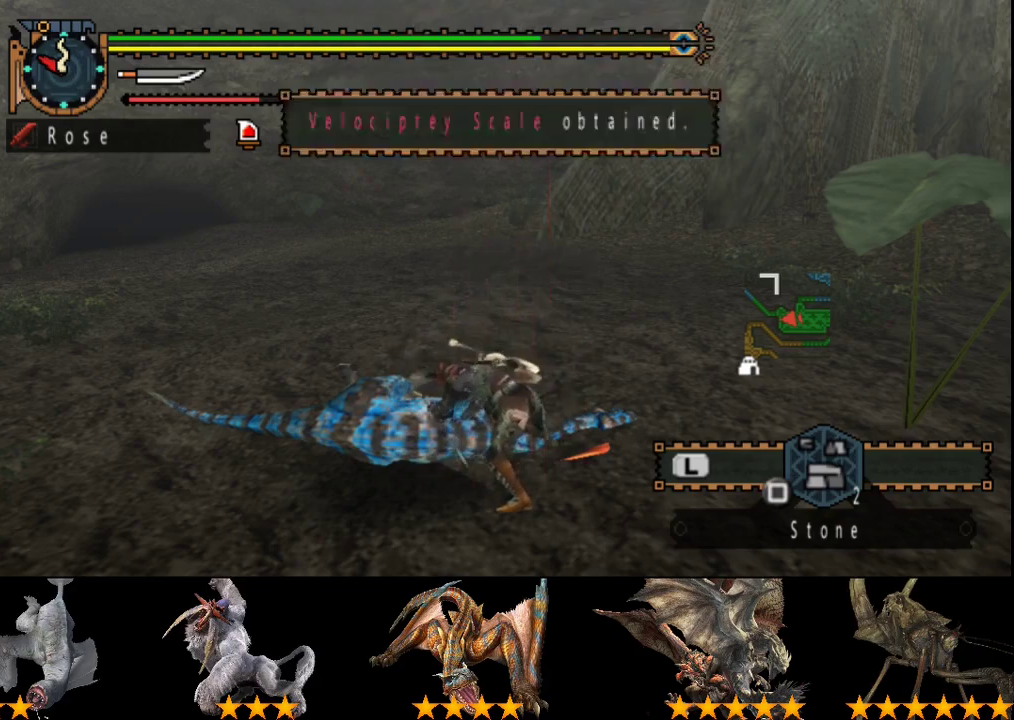
{"buttons": [], "left_stick": "center", "right_stick": "center", "events": []}
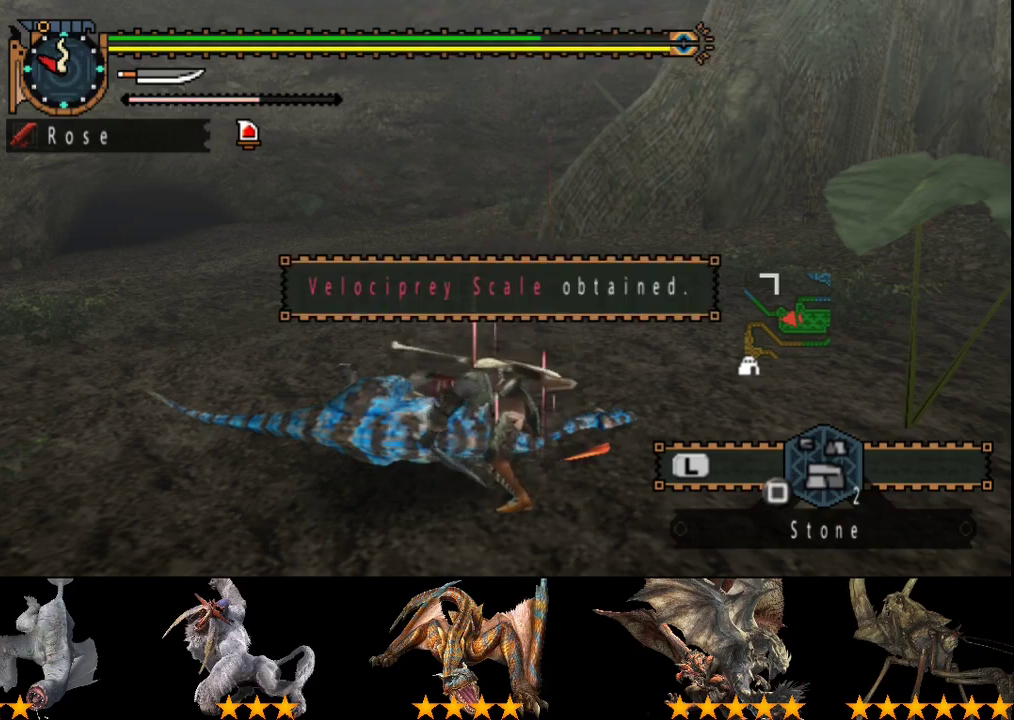
{"buttons": ["L2"], "left_stick": "center", "right_stick": "center", "events": [[67, "L2", "down"], [267, "DPAD_LEFT", "down"], [367, "DPAD_LEFT", "up"]]}
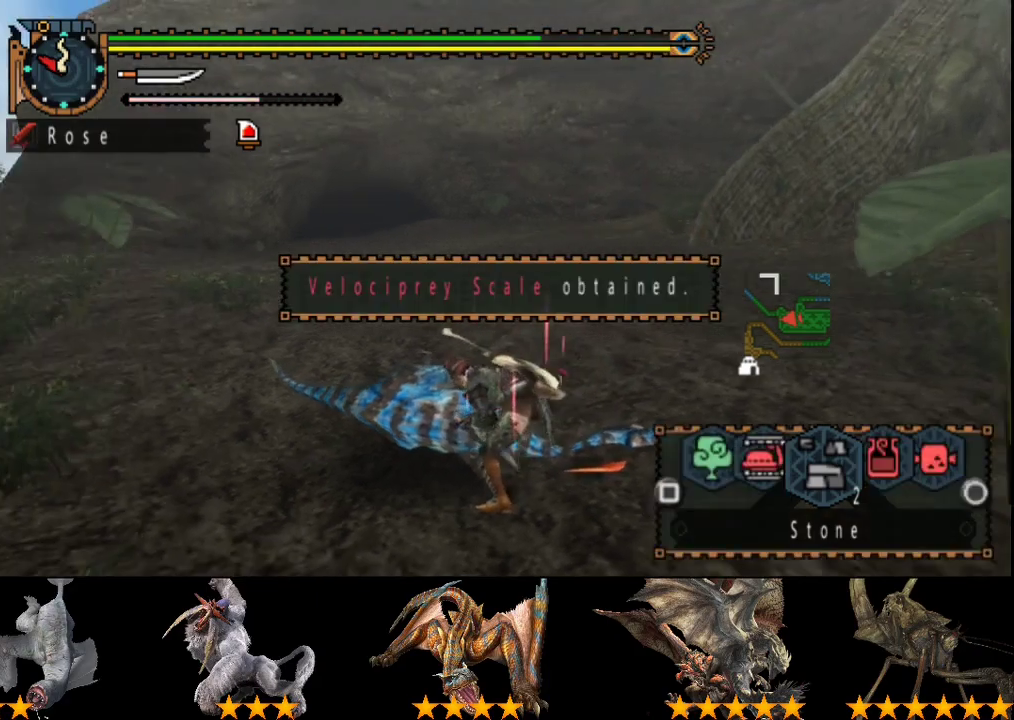
{"buttons": ["L2"], "left_stick": "center", "right_stick": "center", "events": [[283, "SQUARE", "down"], [350, "SQUARE", "up"]]}
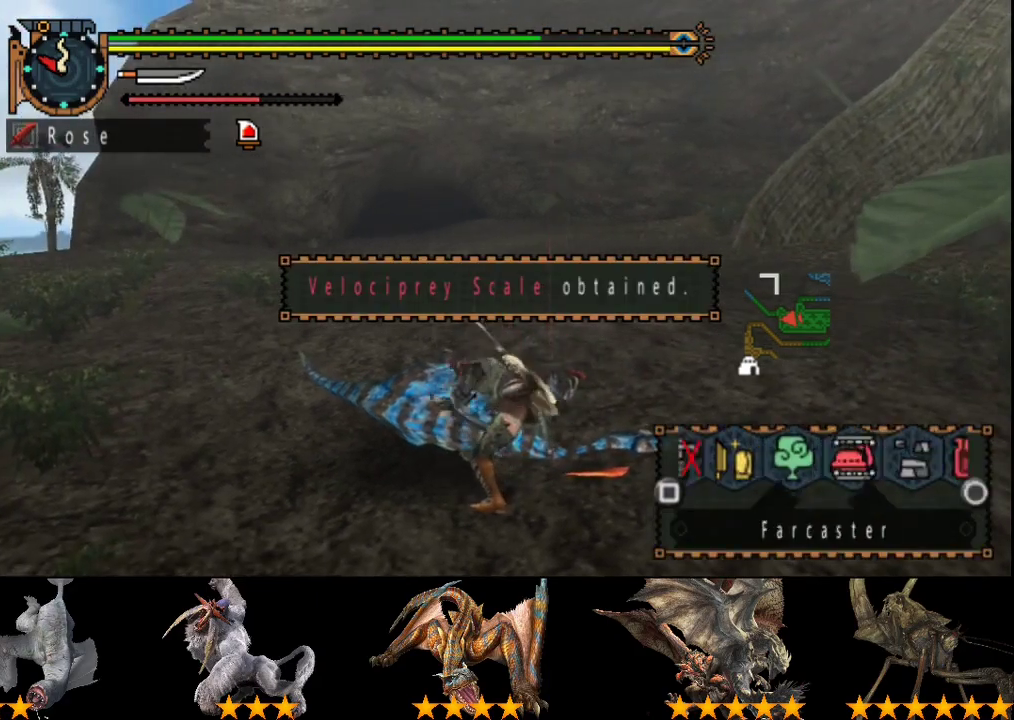
{"buttons": ["L2"], "left_stick": "center", "right_stick": "center", "events": [[117, "SQUARE", "down"], [183, "SQUARE", "up"], [250, "SQUARE", "down"], [350, "SQUARE", "up"]]}
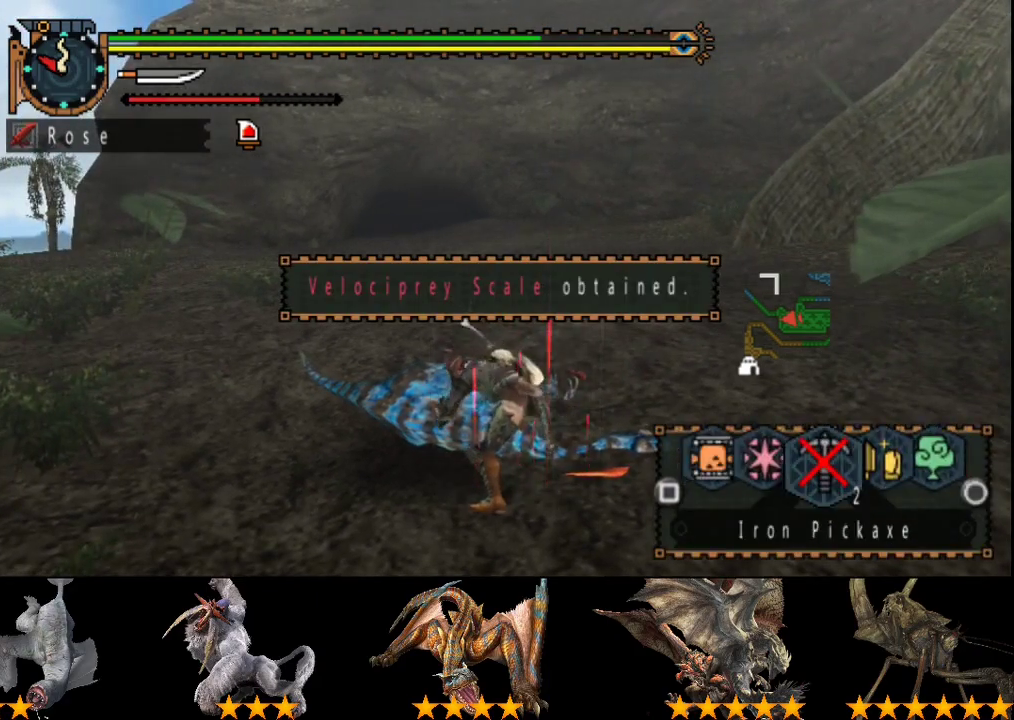
{"buttons": [], "left_stick": "center", "right_stick": "center", "events": [[183, "L2", "up"]]}
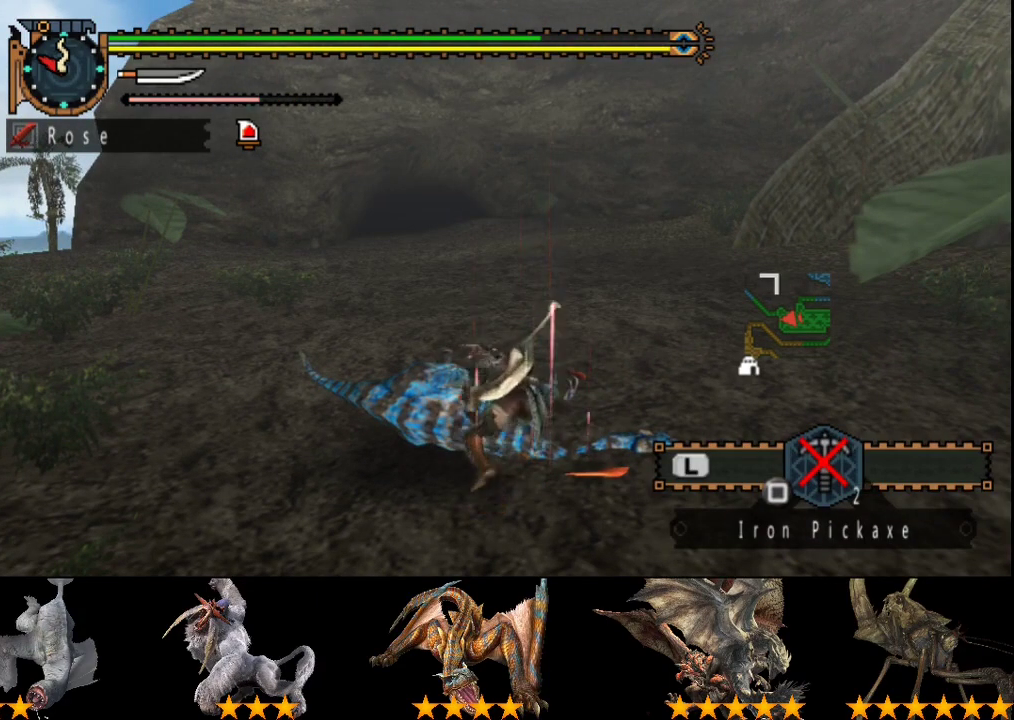
{"buttons": [], "left_stick": "center", "right_stick": "center", "events": []}
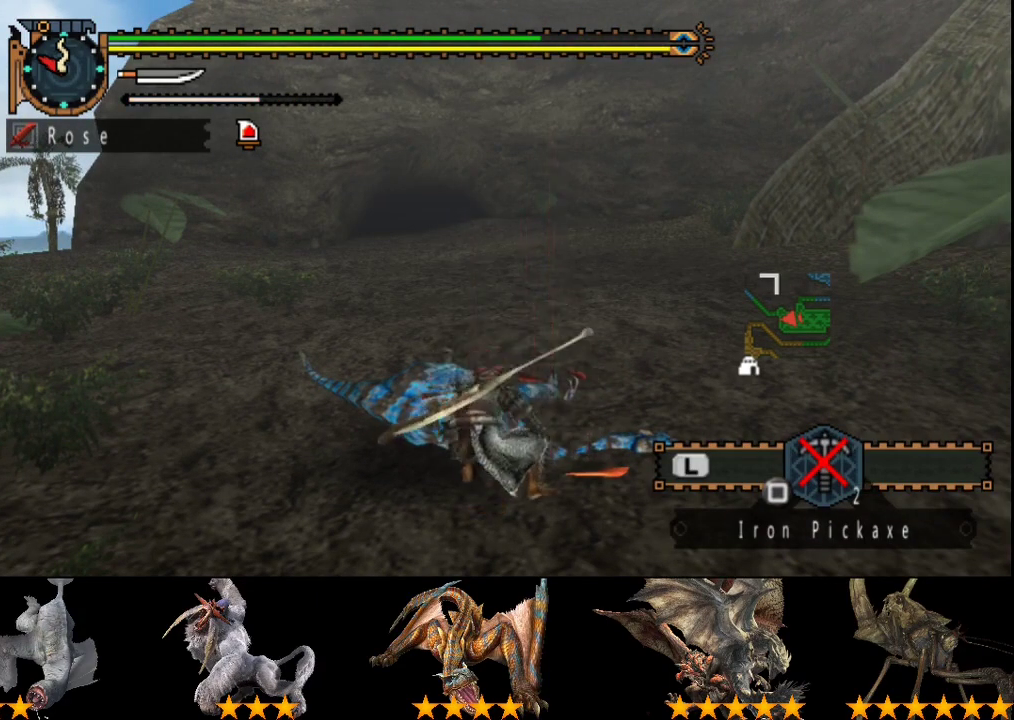
{"buttons": ["R2"], "left_stick": "up", "right_stick": "center", "events": [[133, "left_stick", "up"], [300, "R2", "down"]]}
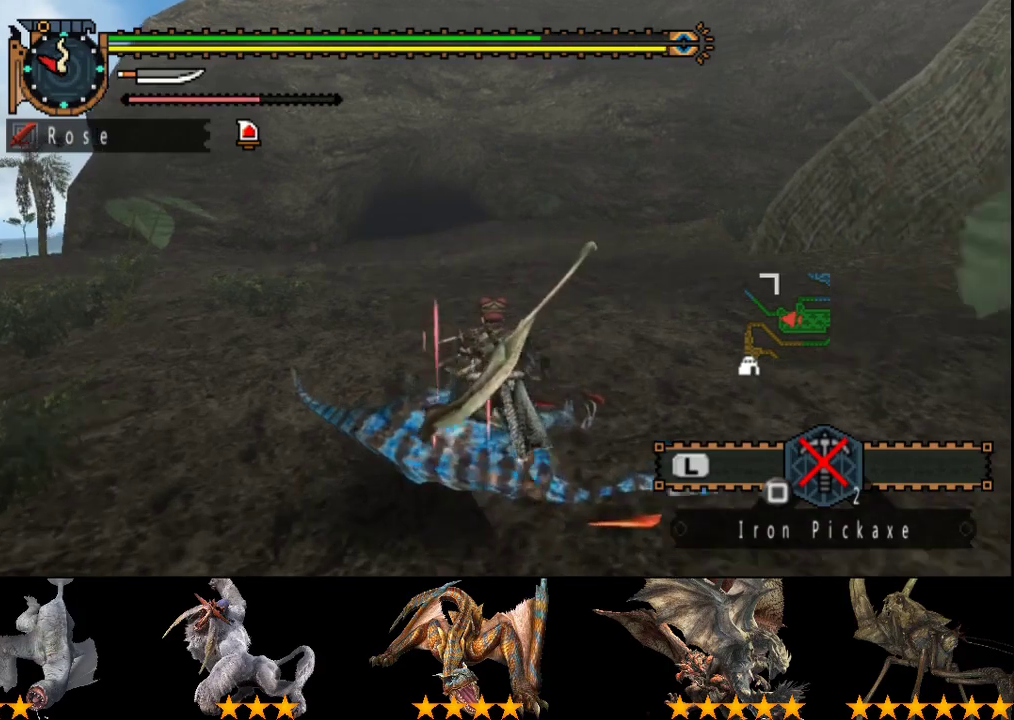
{"buttons": ["R2"], "left_stick": "up", "right_stick": "center", "events": []}
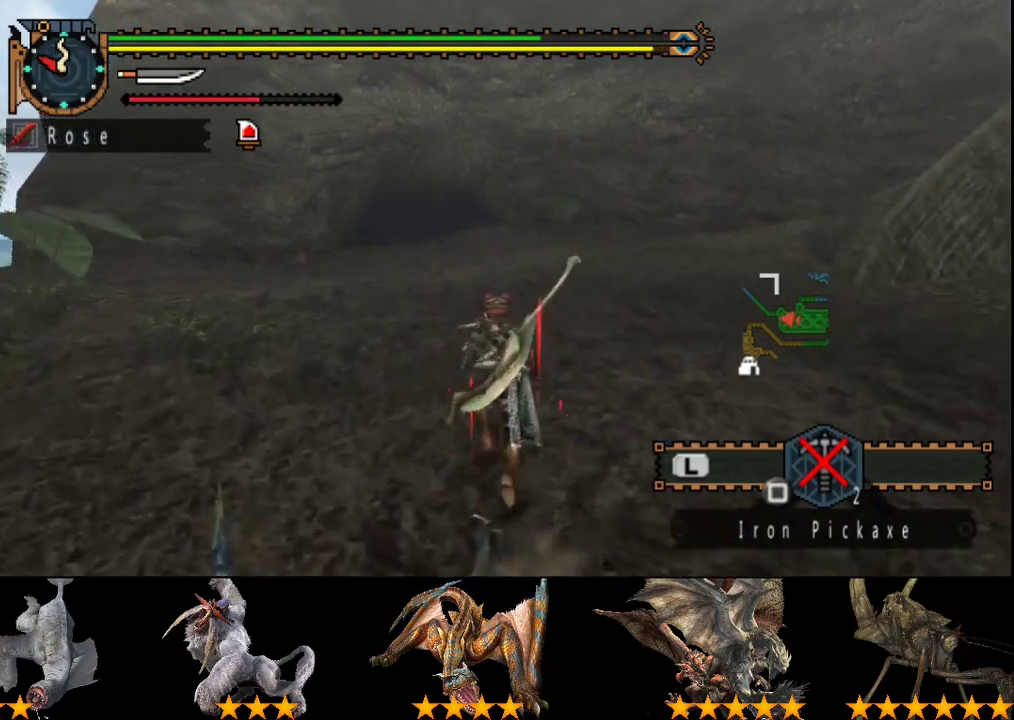
{"buttons": ["R2"], "left_stick": "up", "right_stick": "center", "events": []}
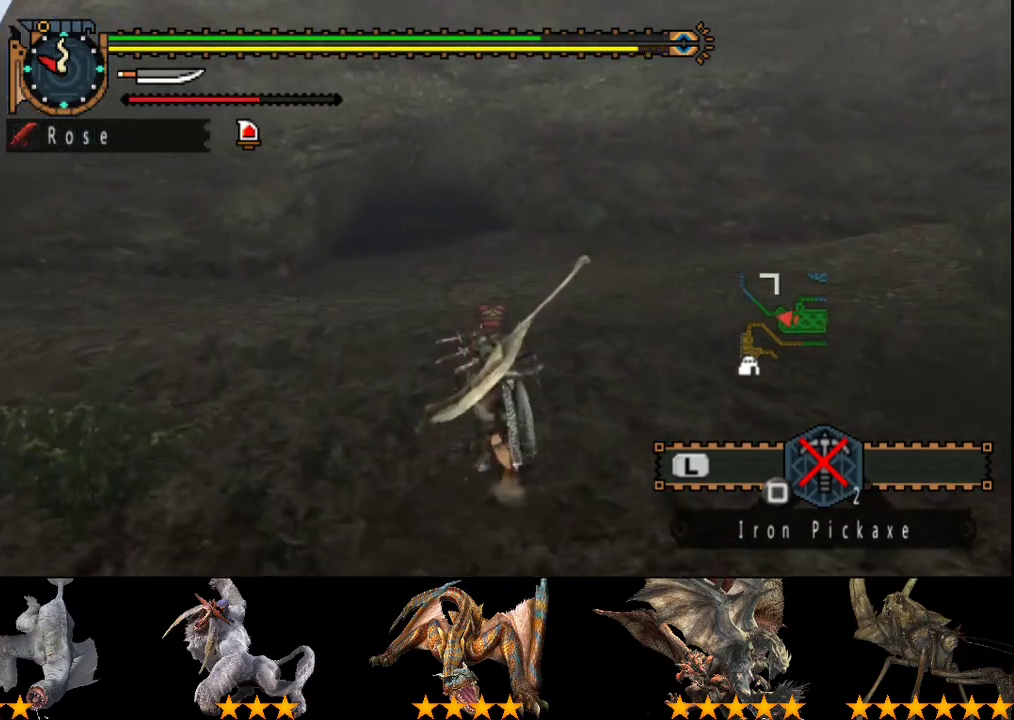
{"buttons": ["R2"], "left_stick": "up", "right_stick": "center", "events": []}
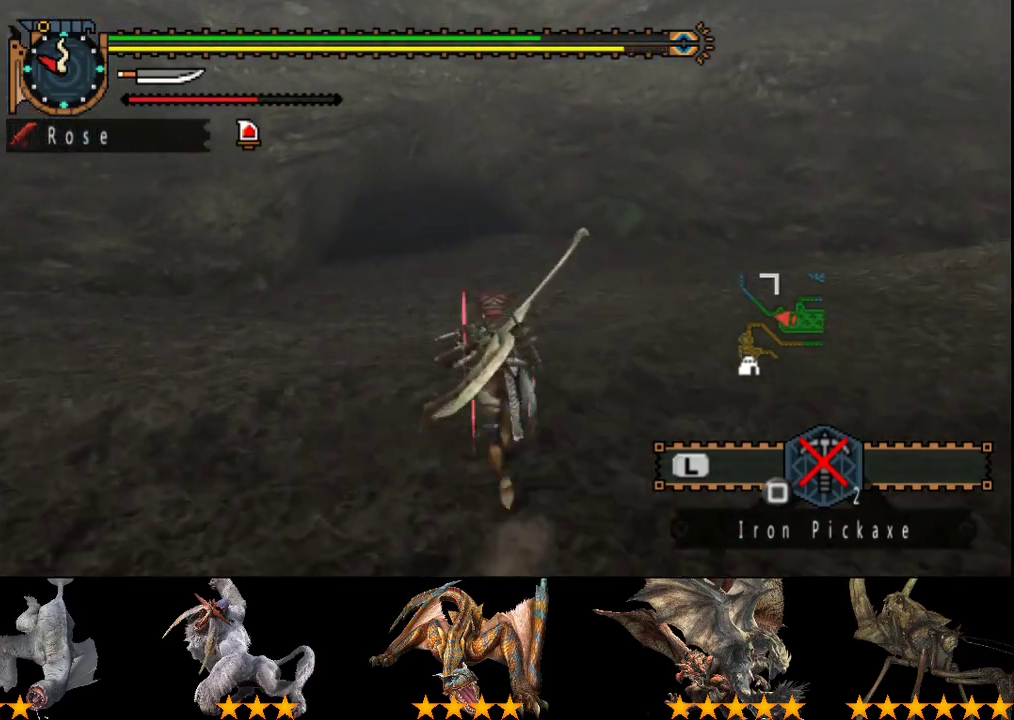
{"buttons": ["R2"], "left_stick": "up", "right_stick": "center", "events": []}
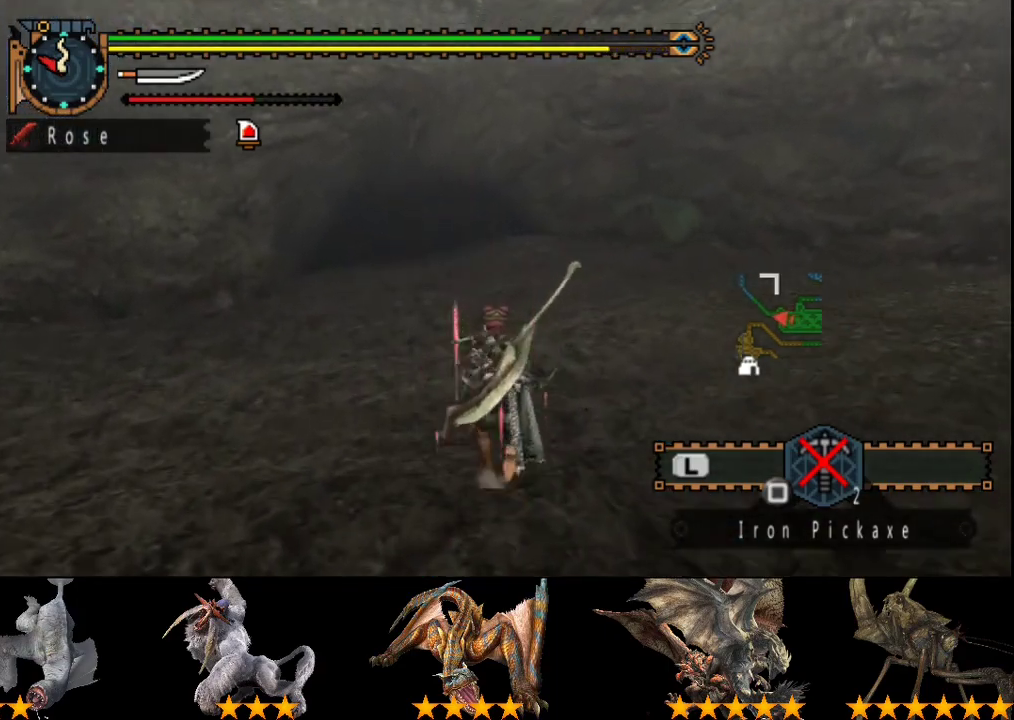
{"buttons": ["R2"], "left_stick": "up", "right_stick": "center", "events": []}
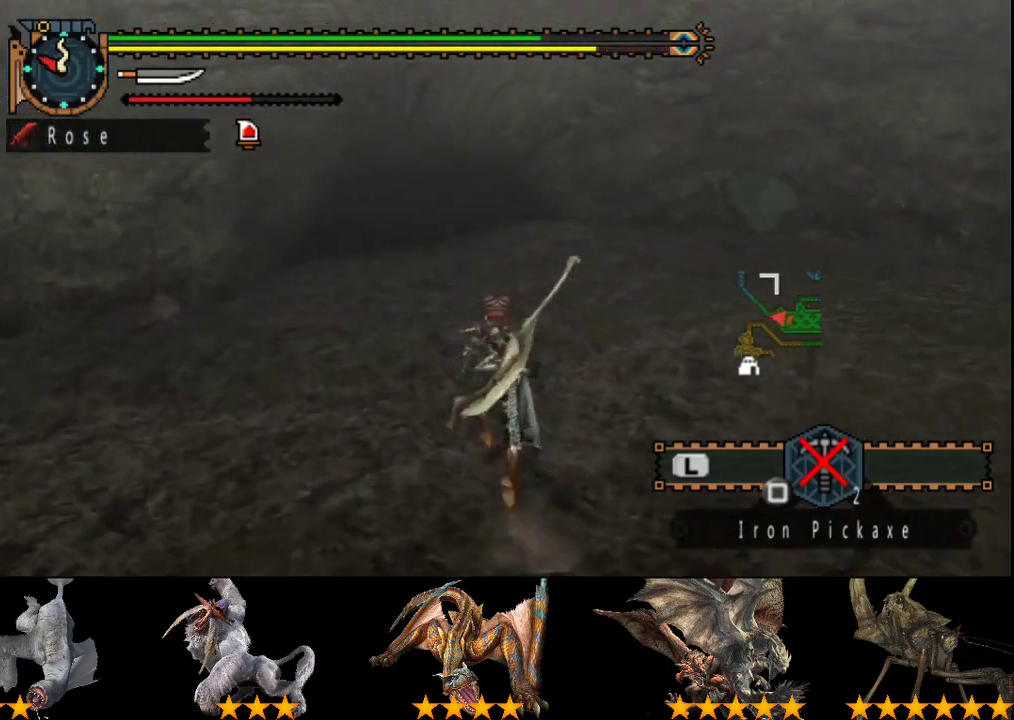
{"buttons": ["R2"], "left_stick": "up", "right_stick": "center", "events": []}
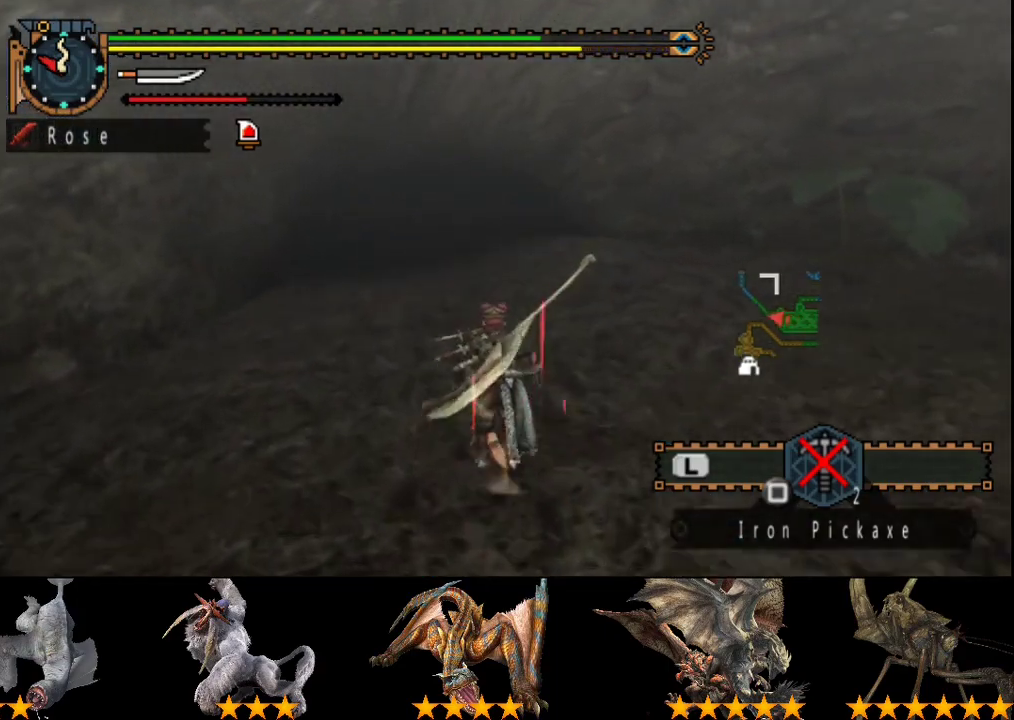
{"buttons": ["R2"], "left_stick": "up", "right_stick": "center", "events": []}
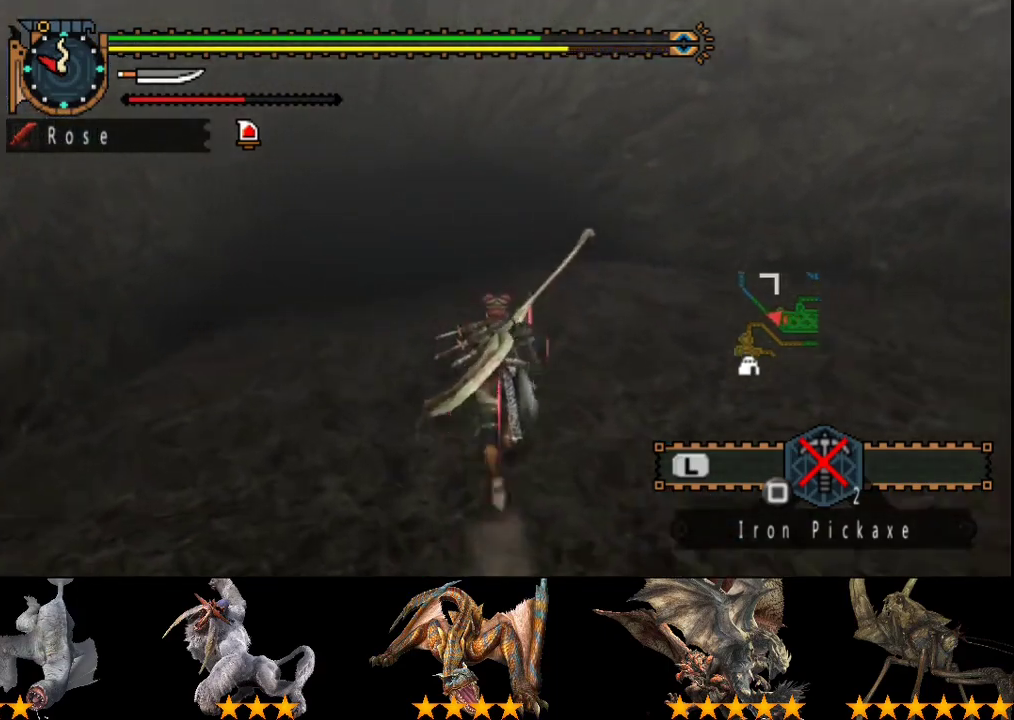
{"buttons": ["R2"], "left_stick": "up", "right_stick": "center", "events": []}
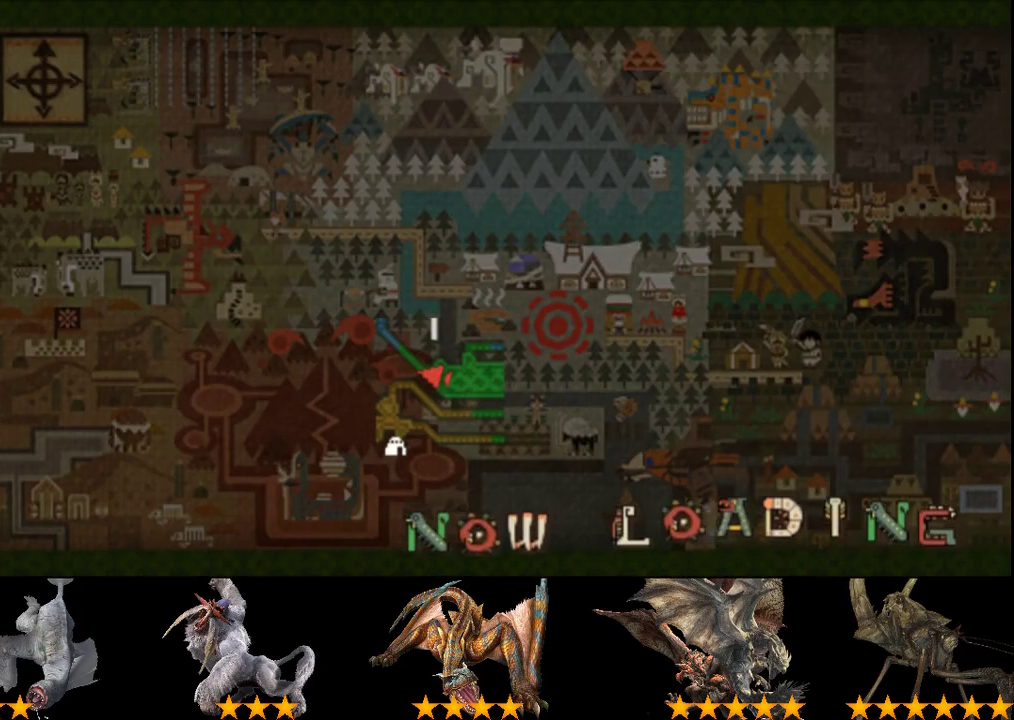
{"buttons": ["R2"], "left_stick": "up", "right_stick": "right", "events": [[17, "right_stick", "right"]]}
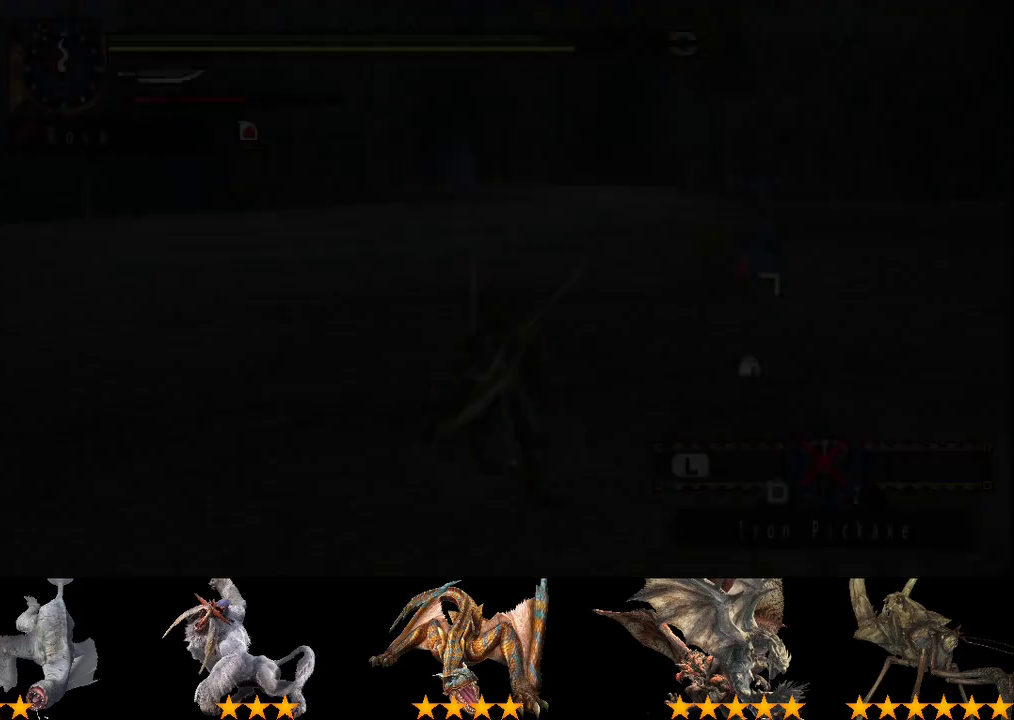
{"buttons": ["R2"], "left_stick": "up", "right_stick": "right", "events": []}
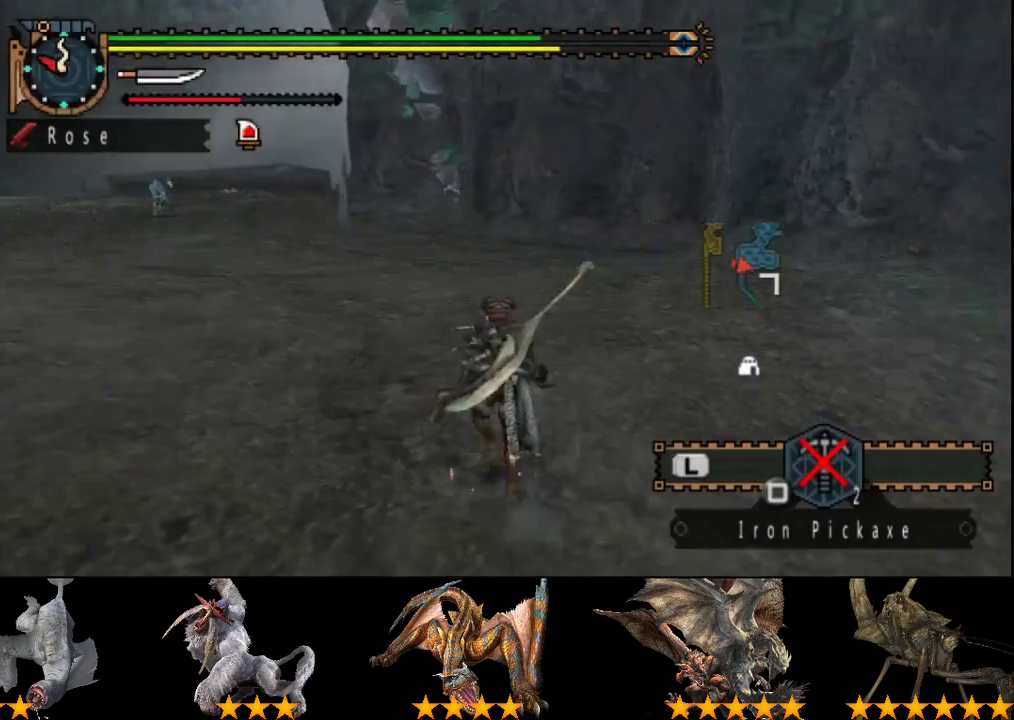
{"buttons": ["R2"], "left_stick": "up-left", "right_stick": "center", "events": [[67, "left_stick", "up-left"], [183, "right_stick", "center"]]}
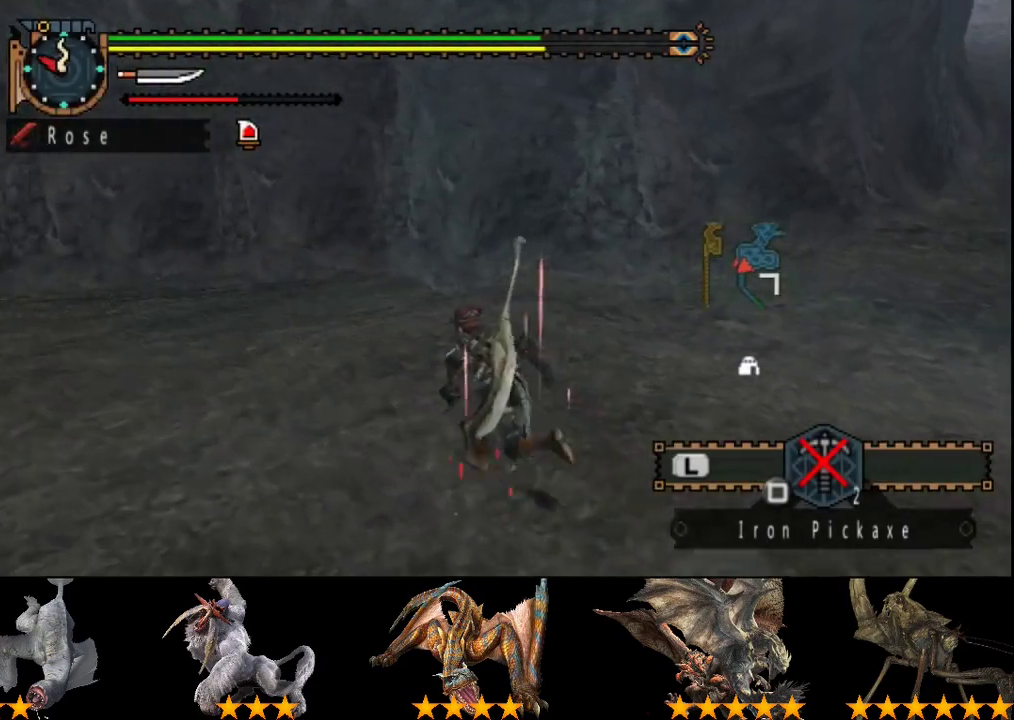
{"buttons": ["R2"], "left_stick": "up-left", "right_stick": "center", "events": []}
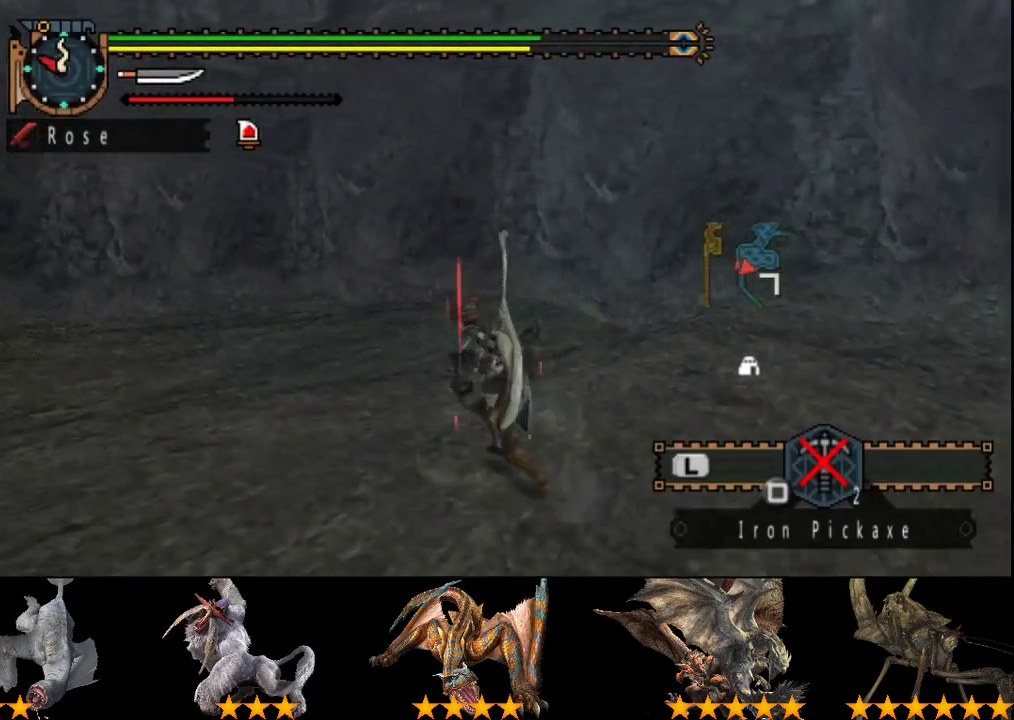
{"buttons": ["R2"], "left_stick": "up-left", "right_stick": "center", "events": []}
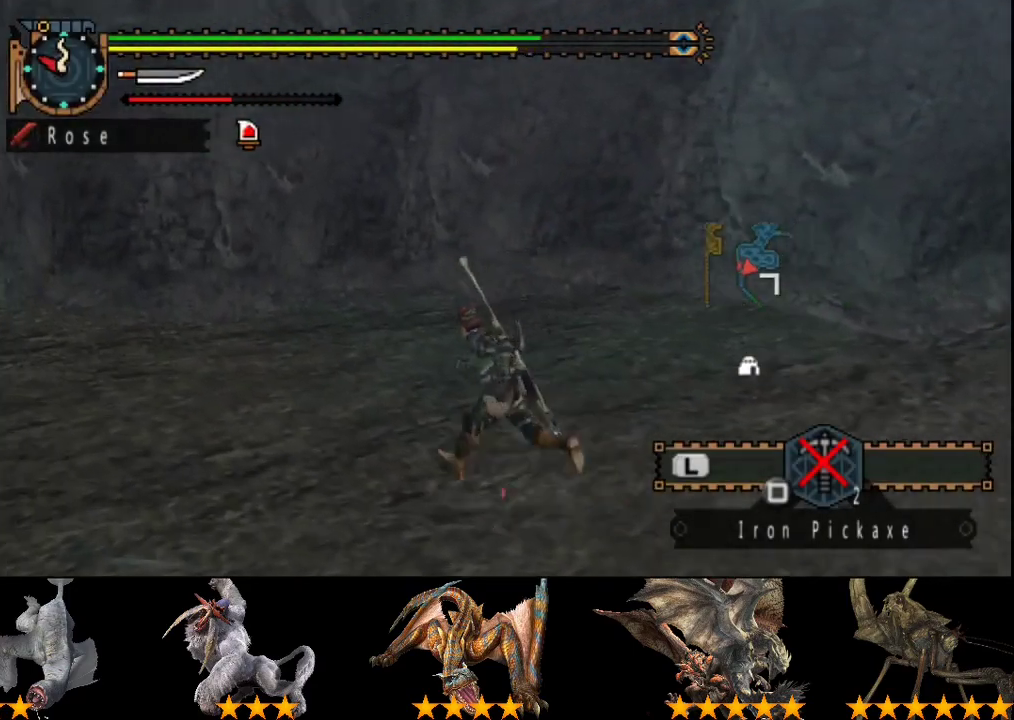
{"buttons": ["R2"], "left_stick": "up-left", "right_stick": "center", "events": []}
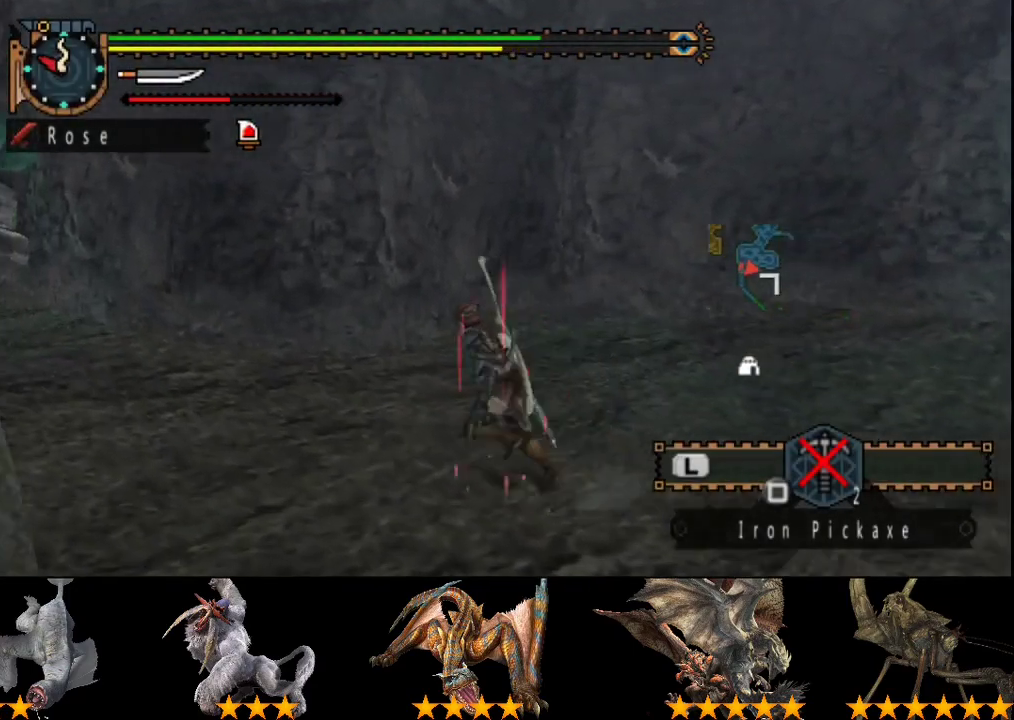
{"buttons": ["R2"], "left_stick": "left", "right_stick": "center", "events": [[100, "left_stick", "left"]]}
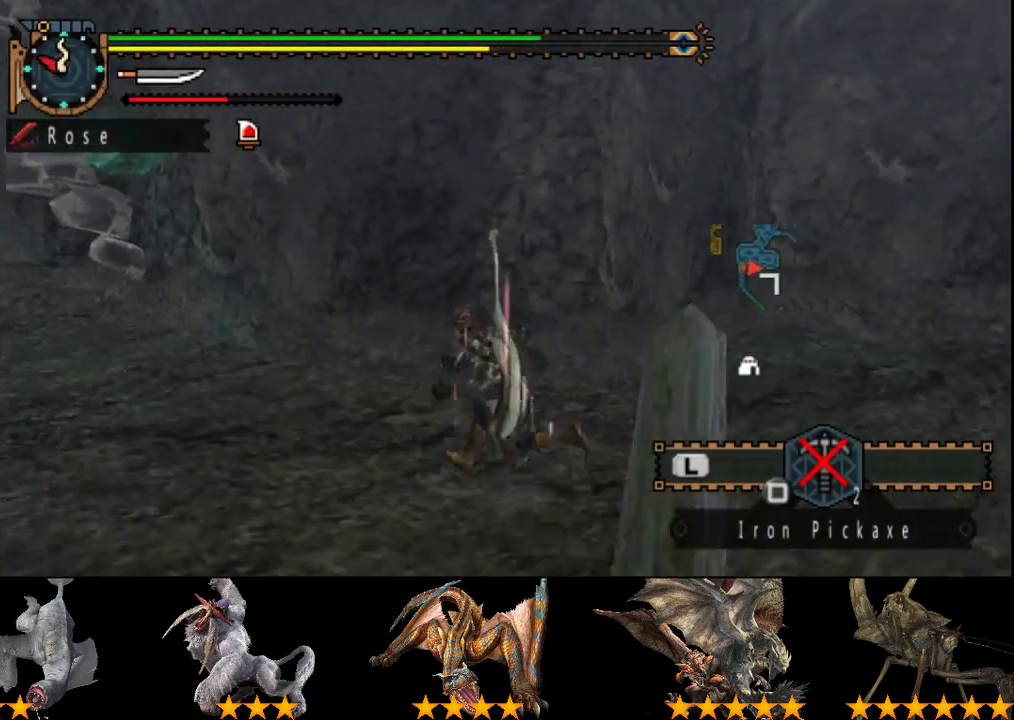
{"buttons": ["R2"], "left_stick": "up-left", "right_stick": "center", "events": [[283, "SQUARE", "down"], [417, "SQUARE", "up"], [467, "left_stick", "up-left"]]}
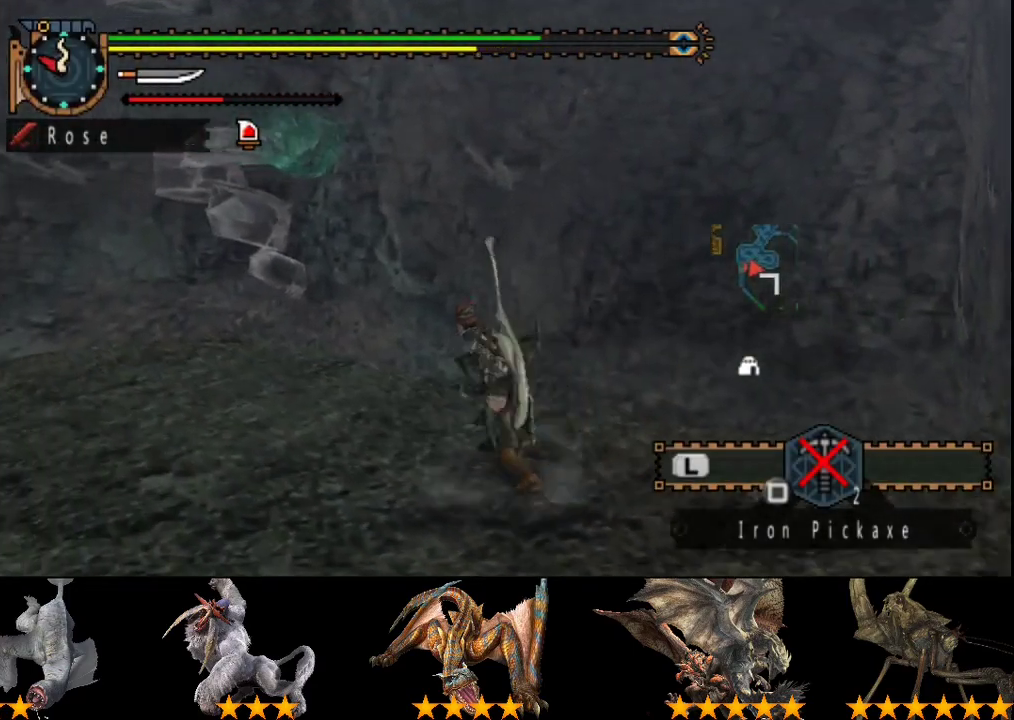
{"buttons": ["R2"], "left_stick": "up-left", "right_stick": "center", "events": [[250, "SQUARE", "down"], [317, "SQUARE", "up"], [383, "SQUARE", "down"], [483, "SQUARE", "up"]]}
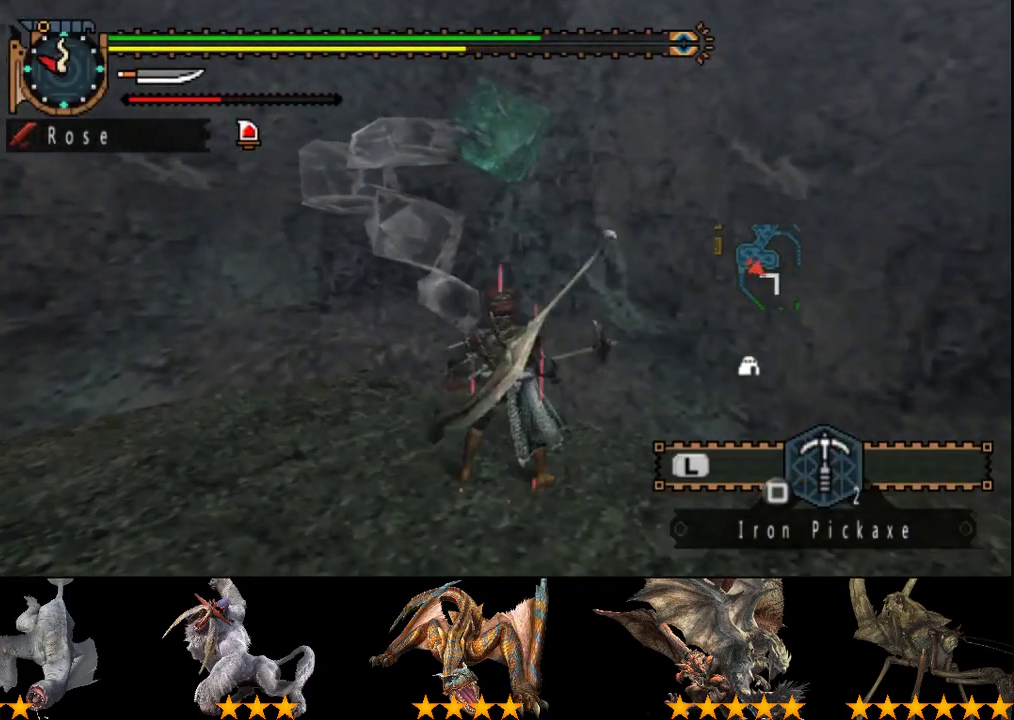
{"buttons": ["SQUARE", "R2"], "left_stick": "center", "right_stick": "center", "events": [[33, "SQUARE", "down"], [100, "SQUARE", "up"], [233, "SQUARE", "down"], [300, "SQUARE", "up"], [400, "left_stick", "center"], [500, "SQUARE", "down"]]}
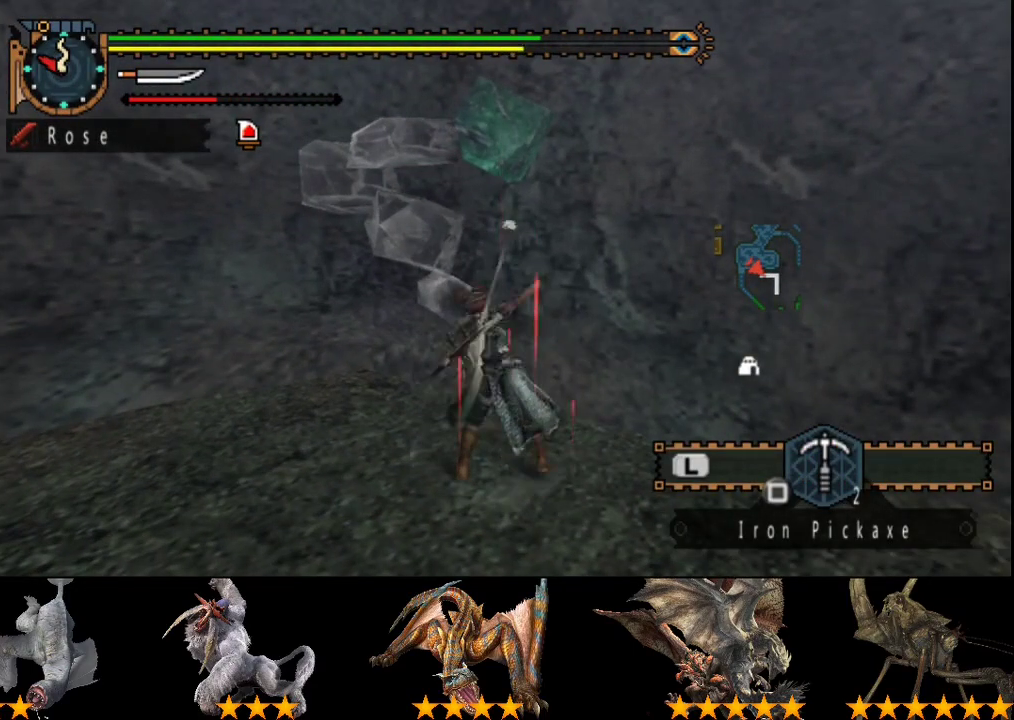
{"buttons": ["SQUARE"], "left_stick": "center", "right_stick": "center", "events": [[100, "R2", "up"], [133, "SQUARE", "up"], [200, "R2", "down"], [200, "SQUARE", "down"], [333, "SQUARE", "up"], [350, "R2", "up"], [417, "SQUARE", "down"]]}